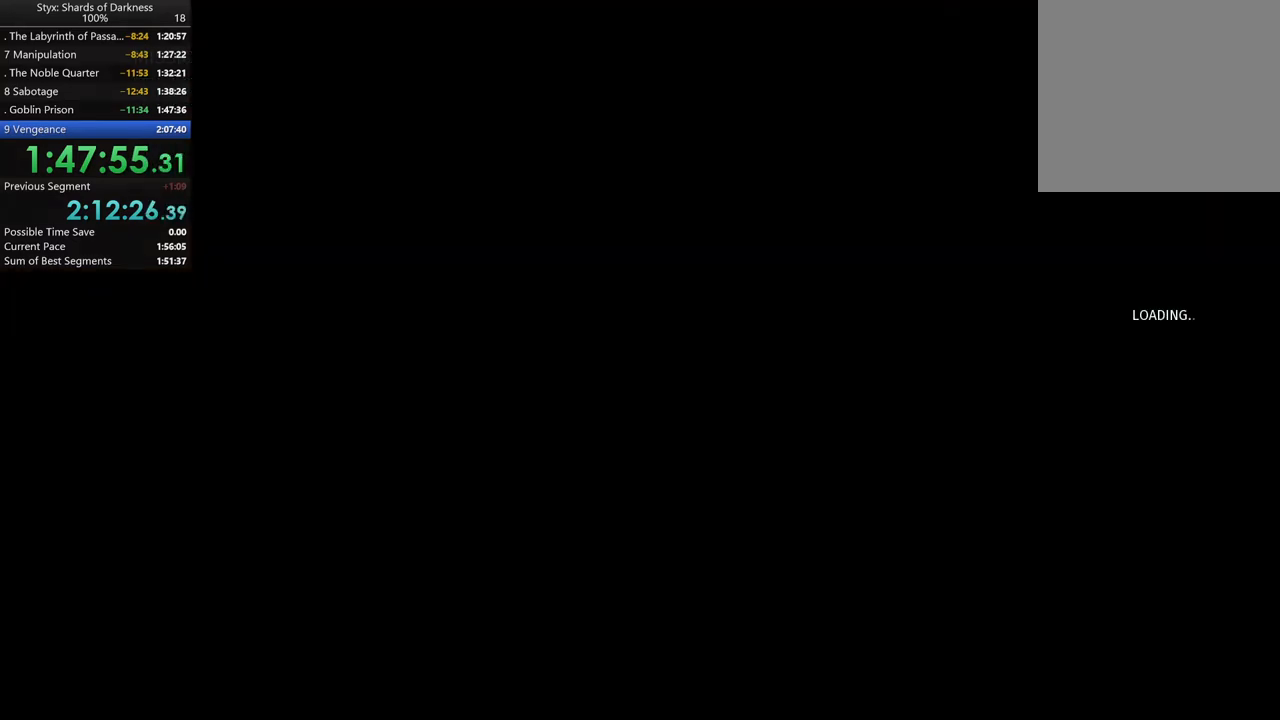
Gameplay with a controller (Xbox layout); each line is a JSON object with the inputs held at the frame after it. "button_events" lists button changes between this image and that frame as [ms after this image, input, new state], when the widget could be followed in between (sticks are given only as held states).
{"buttons": ["B"], "left_stick": "center", "right_stick": "center", "button_events": [[433, "B", "down"]]}
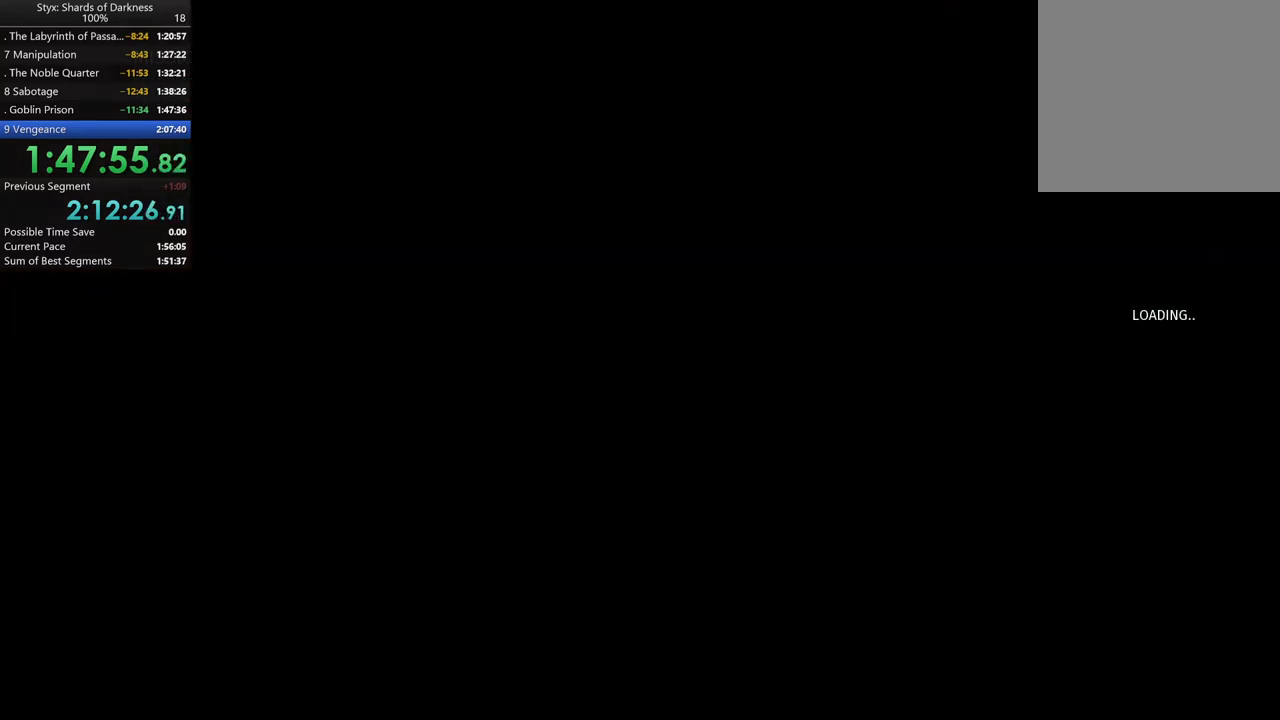
{"buttons": ["B"], "left_stick": "center", "right_stick": "center", "button_events": [[33, "B", "up"], [467, "B", "down"]]}
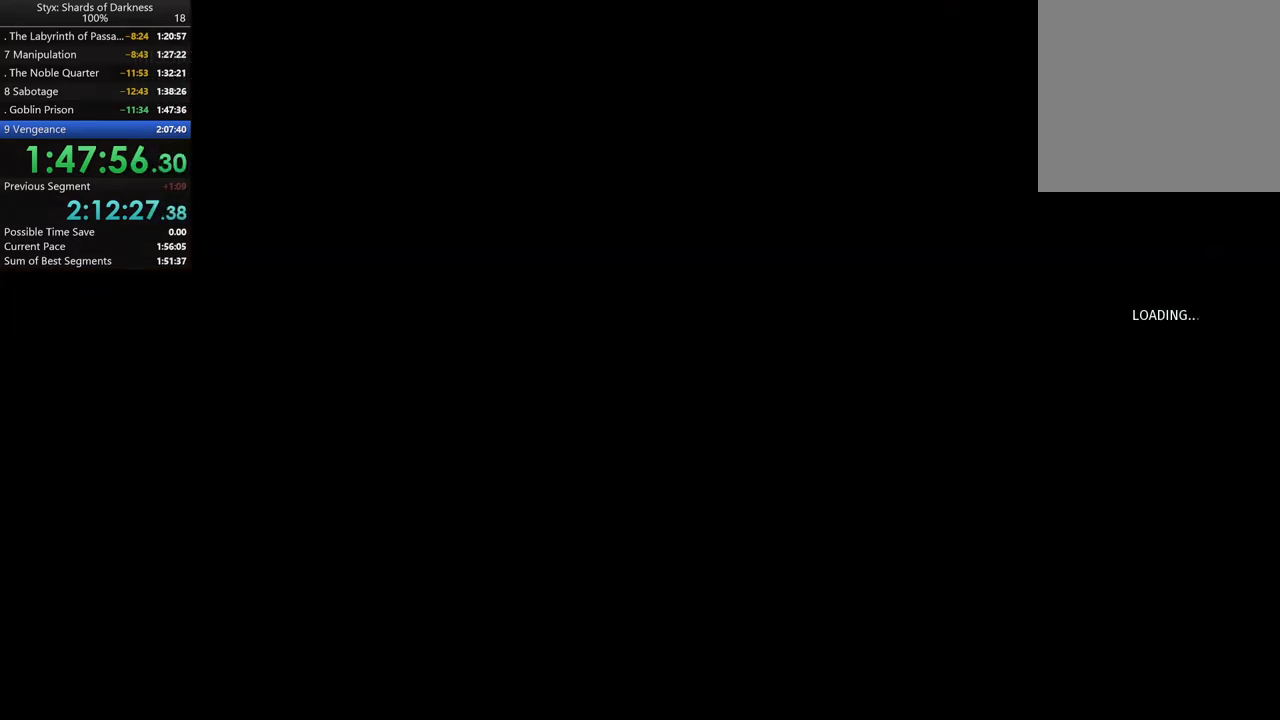
{"buttons": ["B"], "left_stick": "center", "right_stick": "center", "button_events": [[33, "B", "up"], [500, "B", "down"]]}
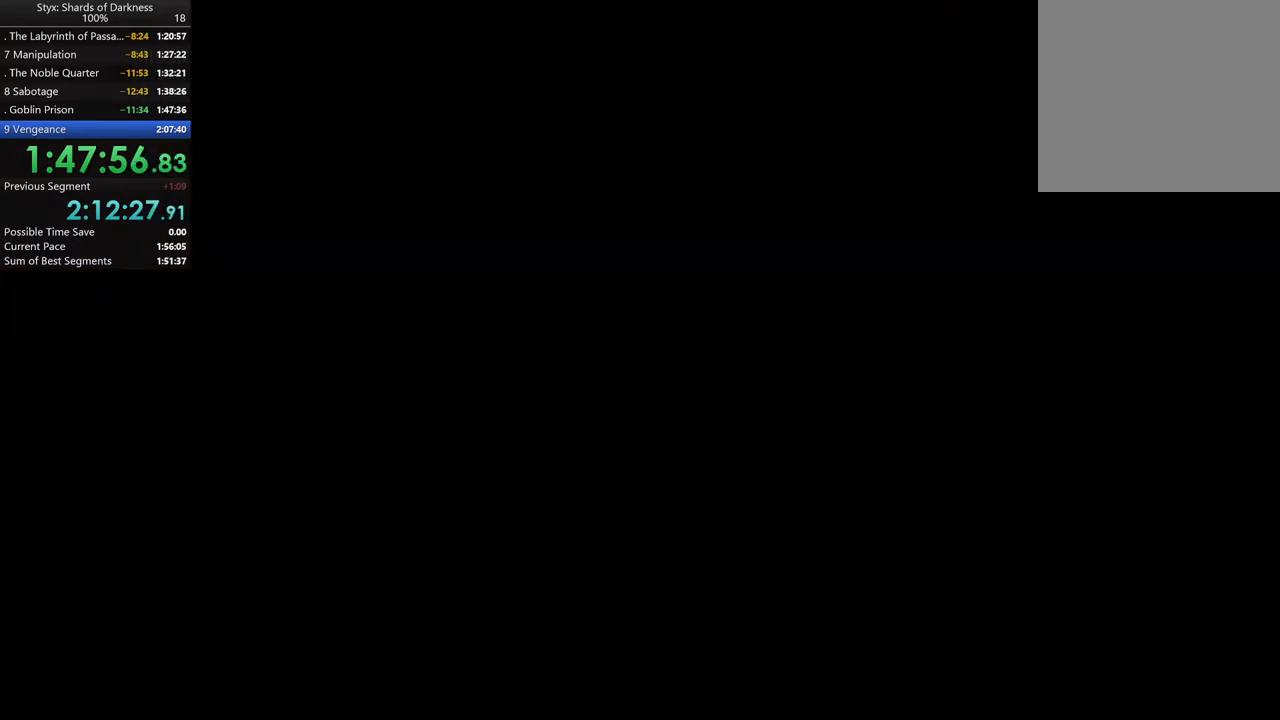
{"buttons": [], "left_stick": "center", "right_stick": "center", "button_events": [[100, "B", "up"]]}
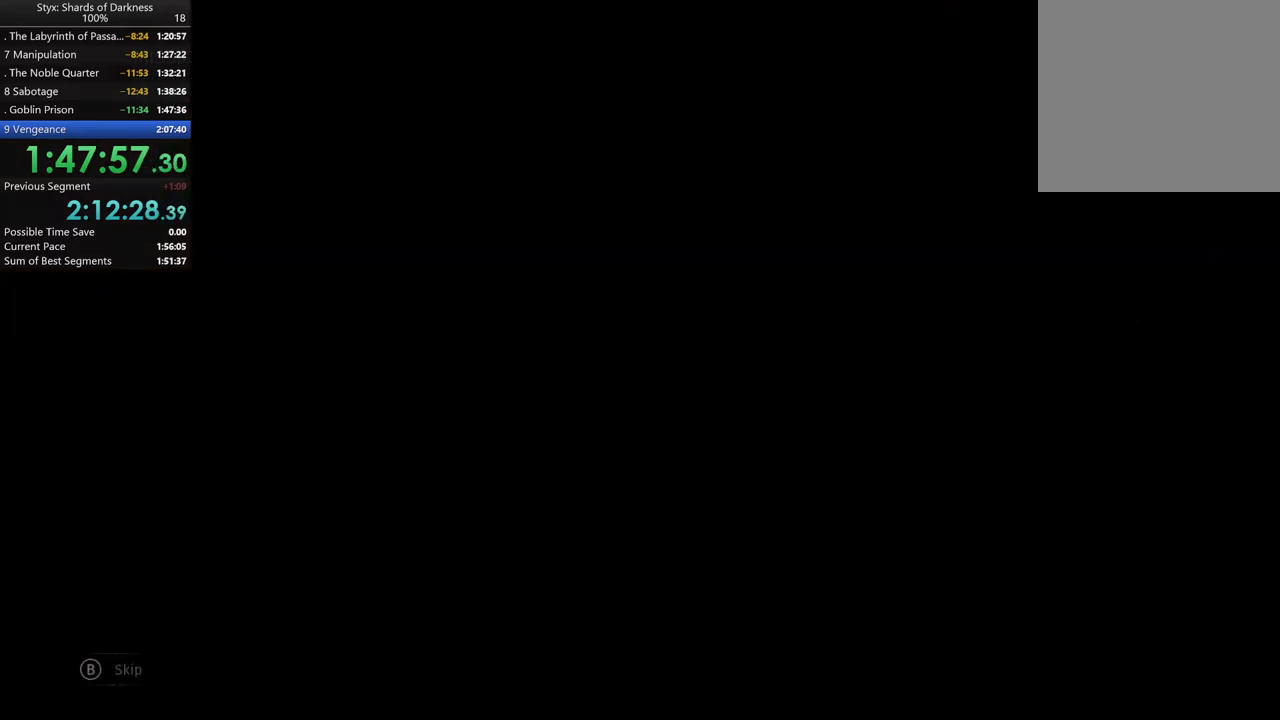
{"buttons": [], "left_stick": "center", "right_stick": "center", "button_events": [[133, "B", "down"], [233, "B", "up"]]}
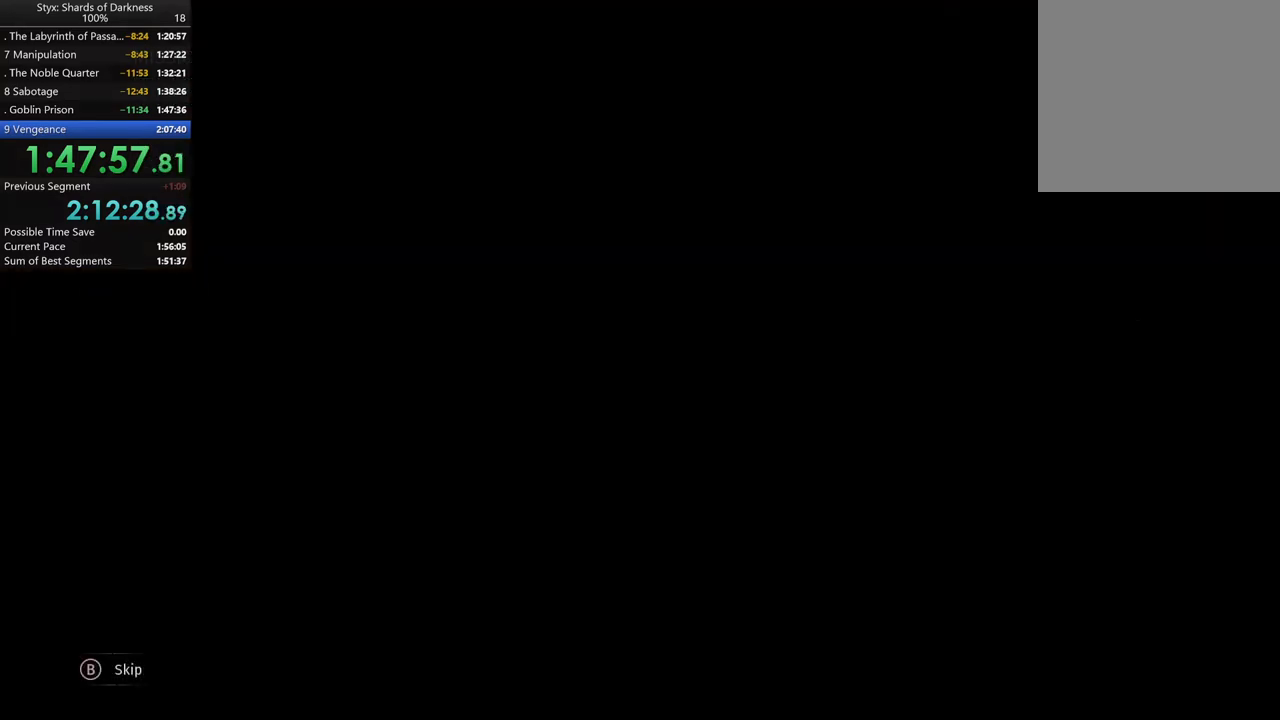
{"buttons": [], "left_stick": "up", "right_stick": "center"}
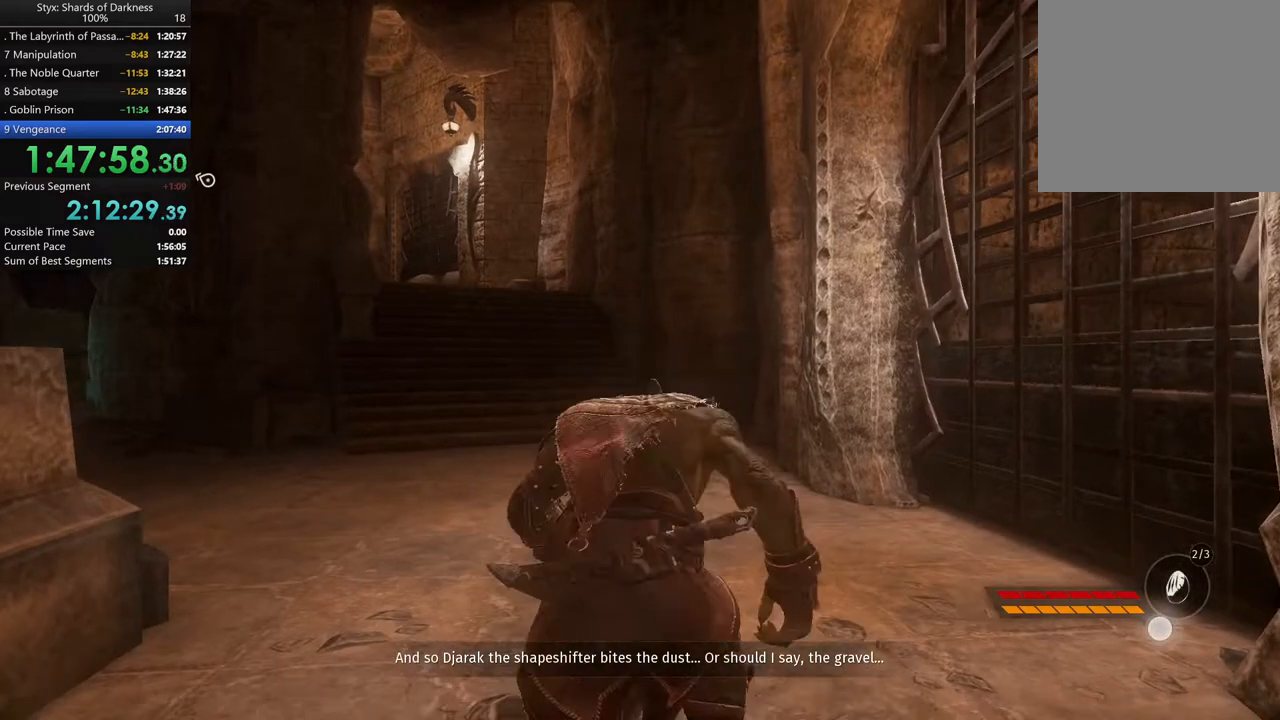
{"buttons": [], "left_stick": "up-left", "right_stick": "left", "button_events": [[167, "B", "down"], [300, "B", "up"]]}
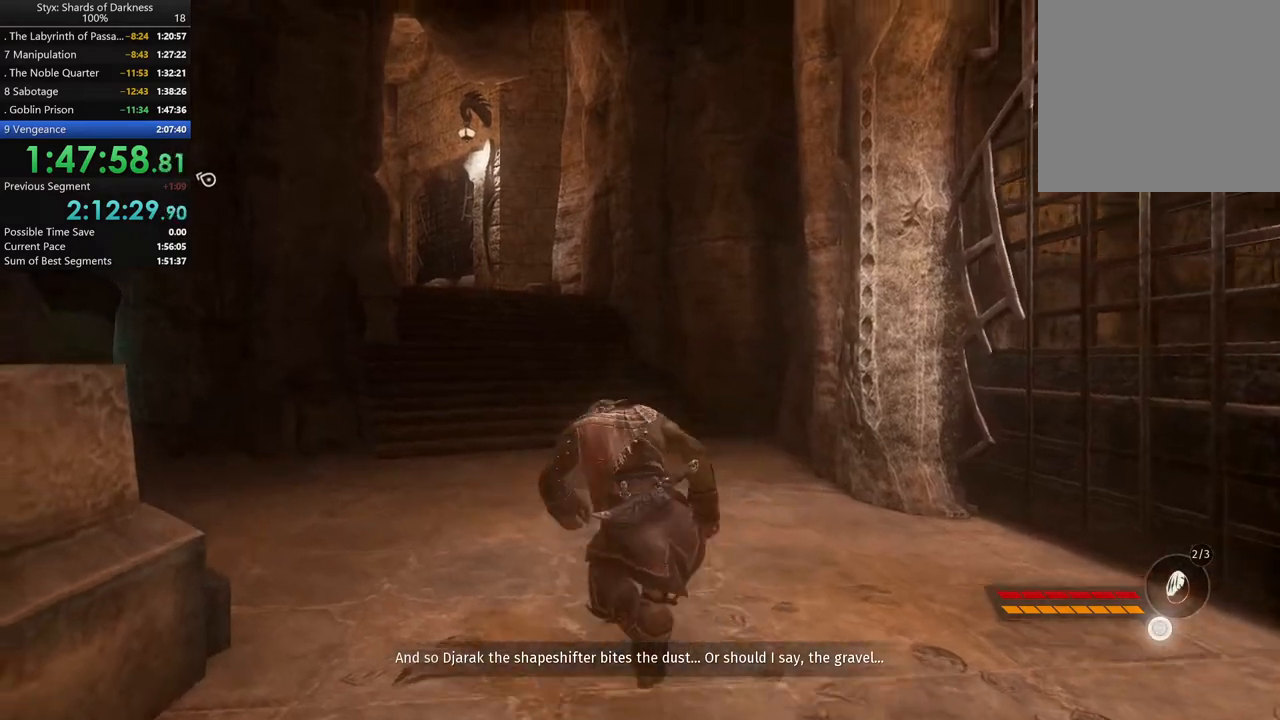
{"buttons": [], "left_stick": "up", "right_stick": "down-left", "button_events": []}
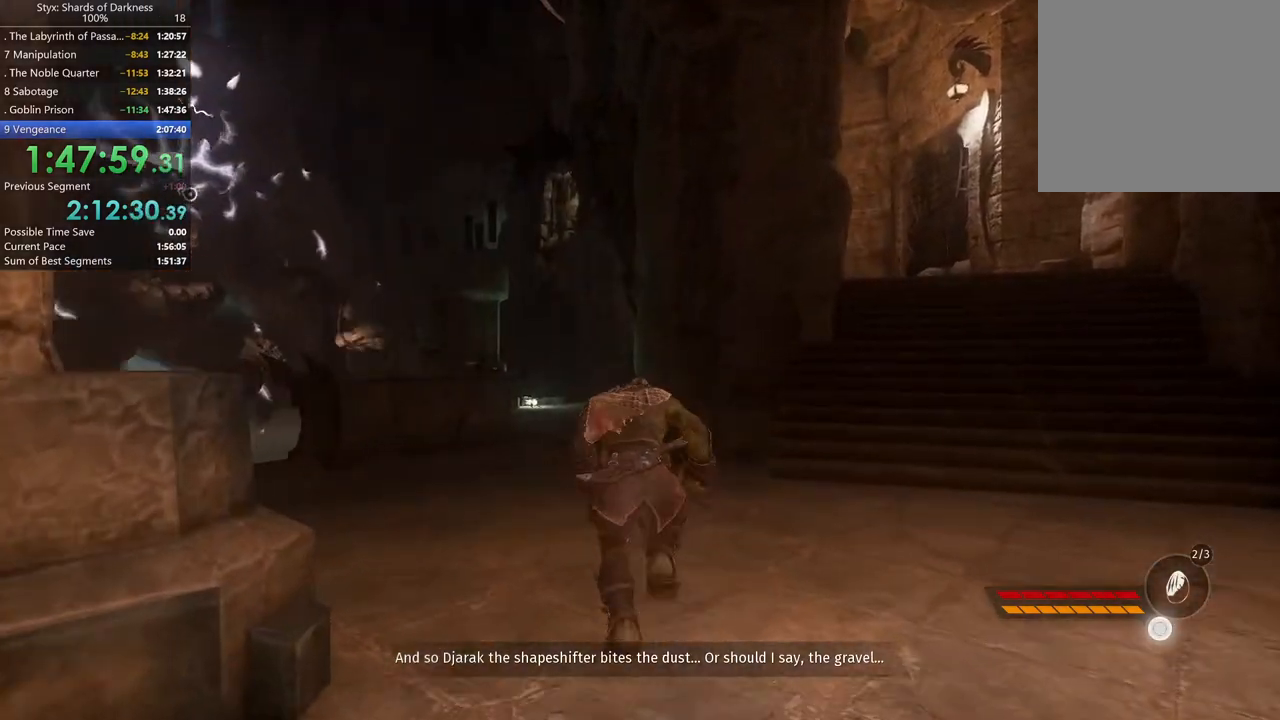
{"buttons": [], "left_stick": "up", "right_stick": "center", "button_events": []}
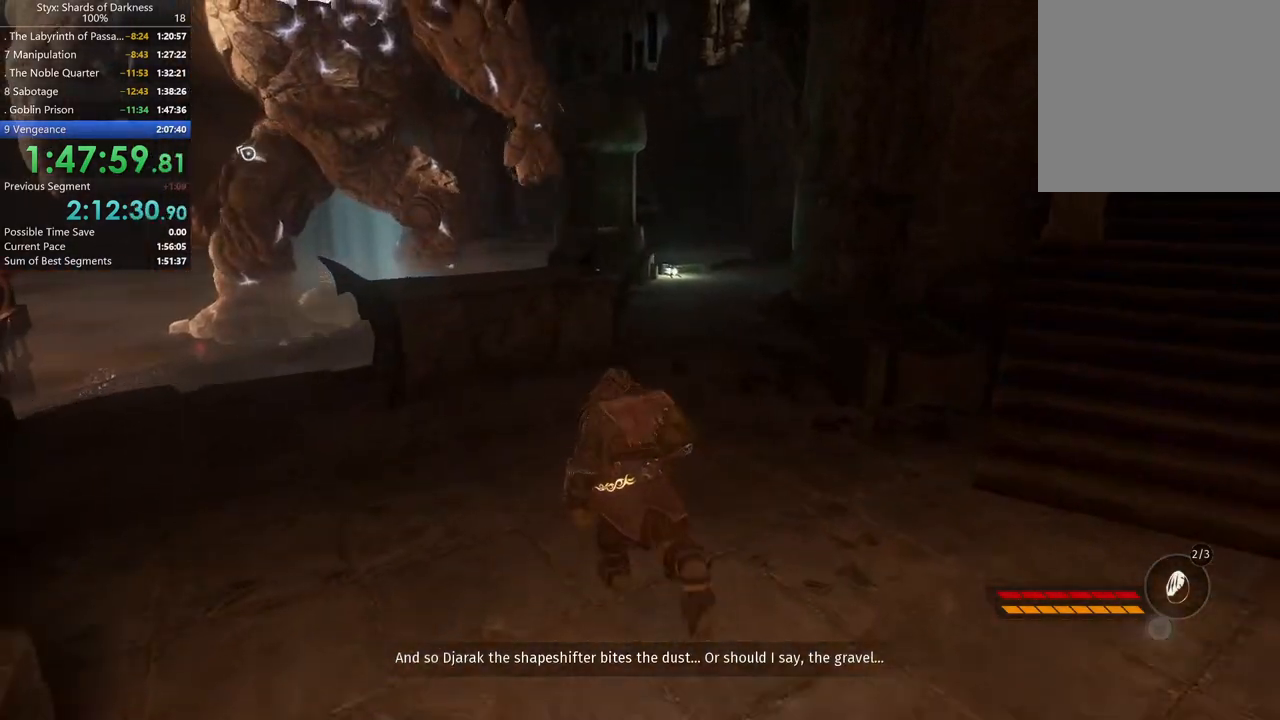
{"buttons": [], "left_stick": "up", "right_stick": "center", "button_events": []}
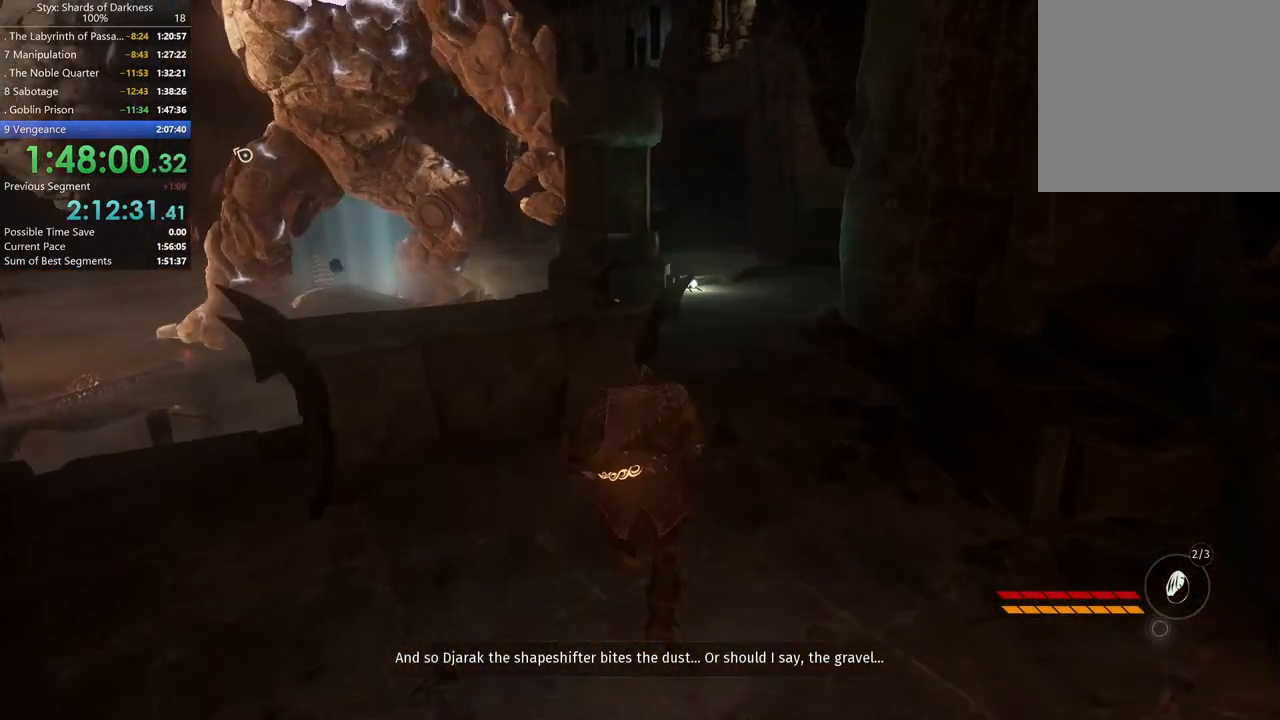
{"buttons": ["Y"], "left_stick": "up", "right_stick": "center", "button_events": [[433, "Y", "down"]]}
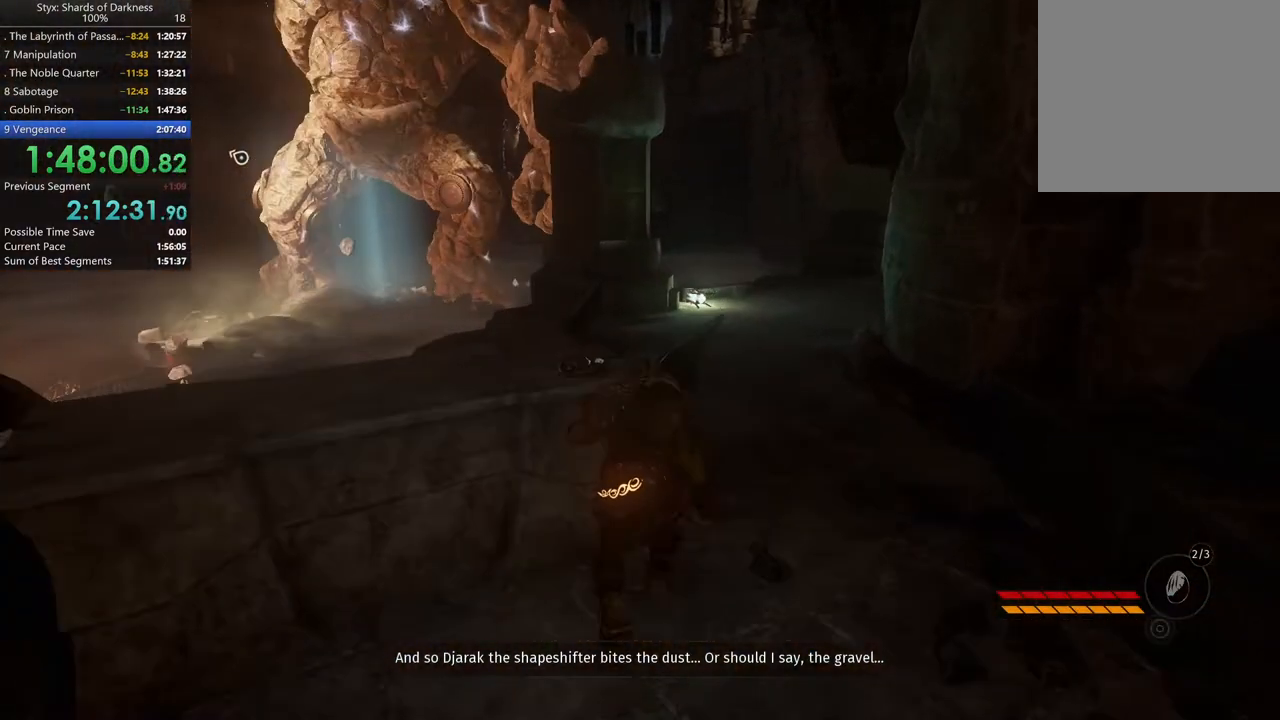
{"buttons": [], "left_stick": "up-right", "right_stick": "center", "button_events": [[33, "Y", "up"]]}
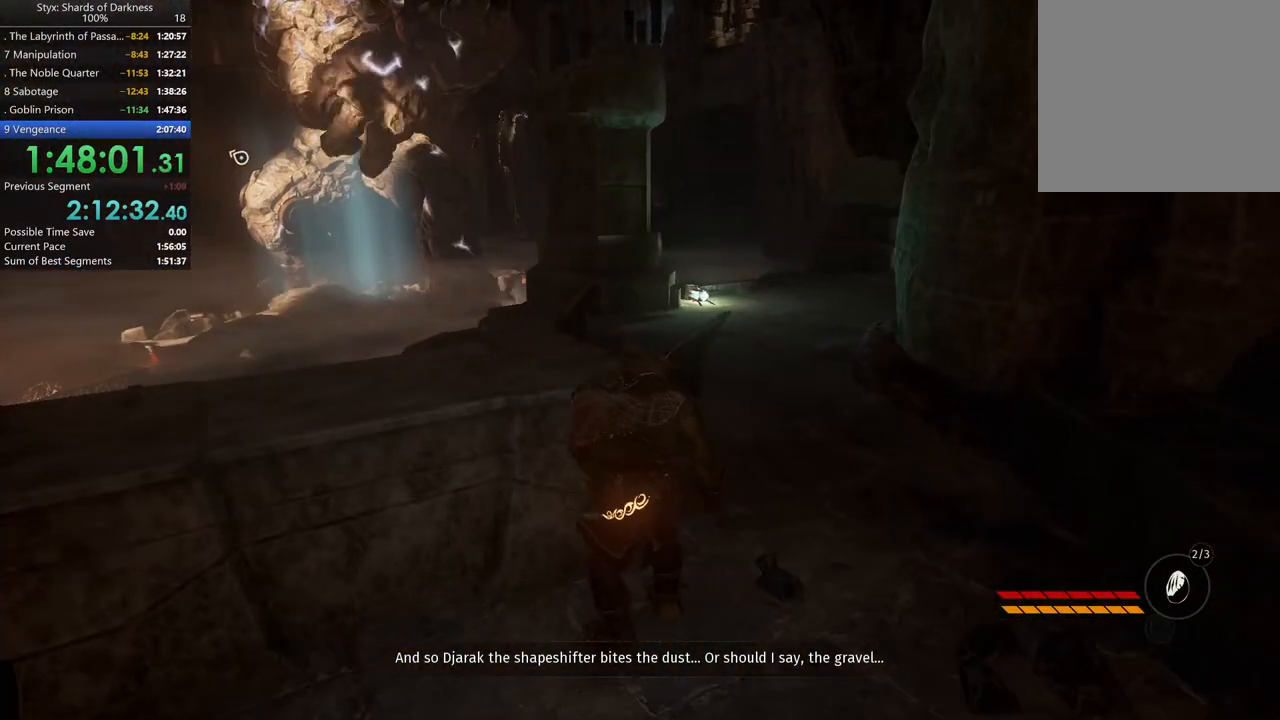
{"buttons": [], "left_stick": "up-right", "right_stick": "center", "button_events": []}
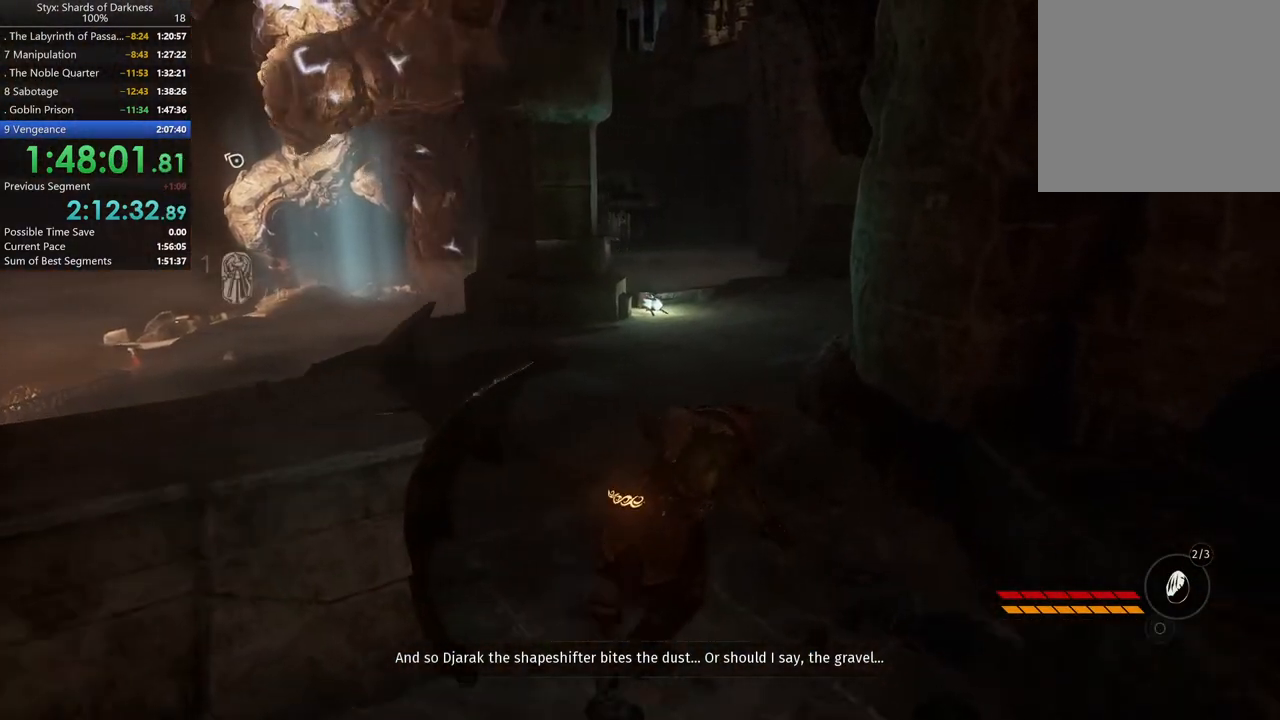
{"buttons": [], "left_stick": "up", "right_stick": "up-left", "button_events": [[267, "R1", "down"], [400, "R1", "up"]]}
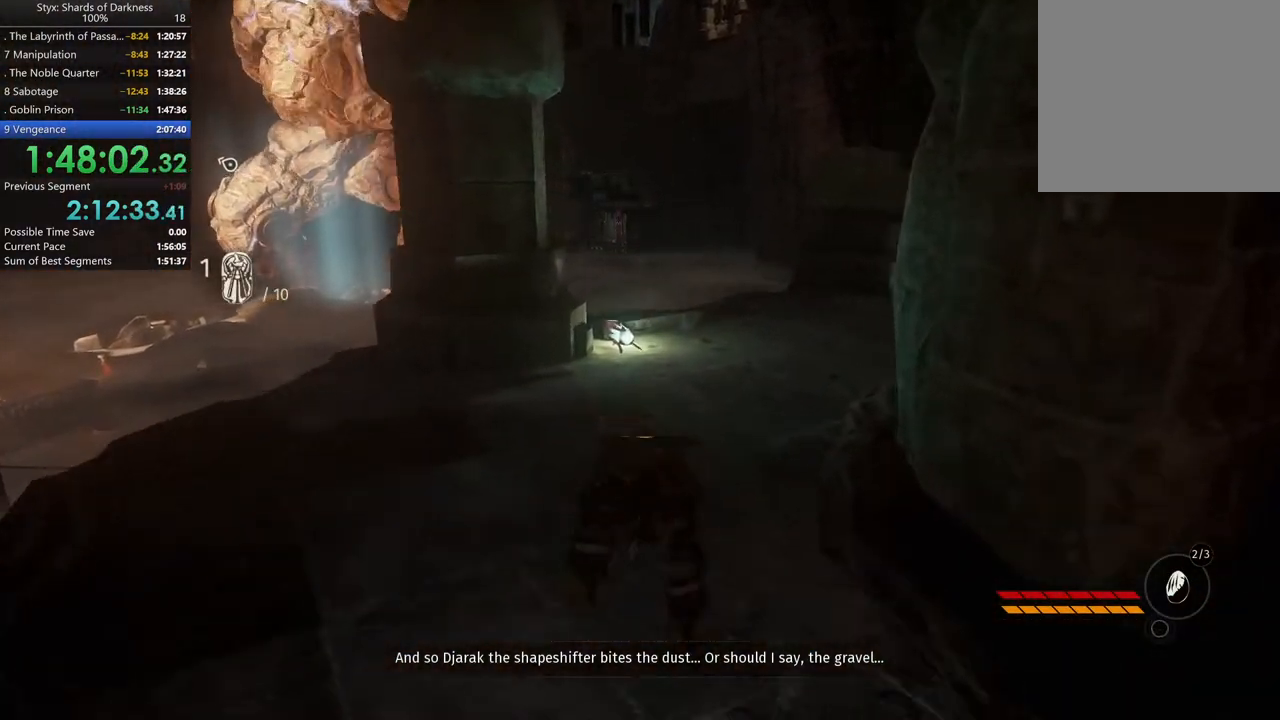
{"buttons": [], "left_stick": "center", "right_stick": "center", "button_events": []}
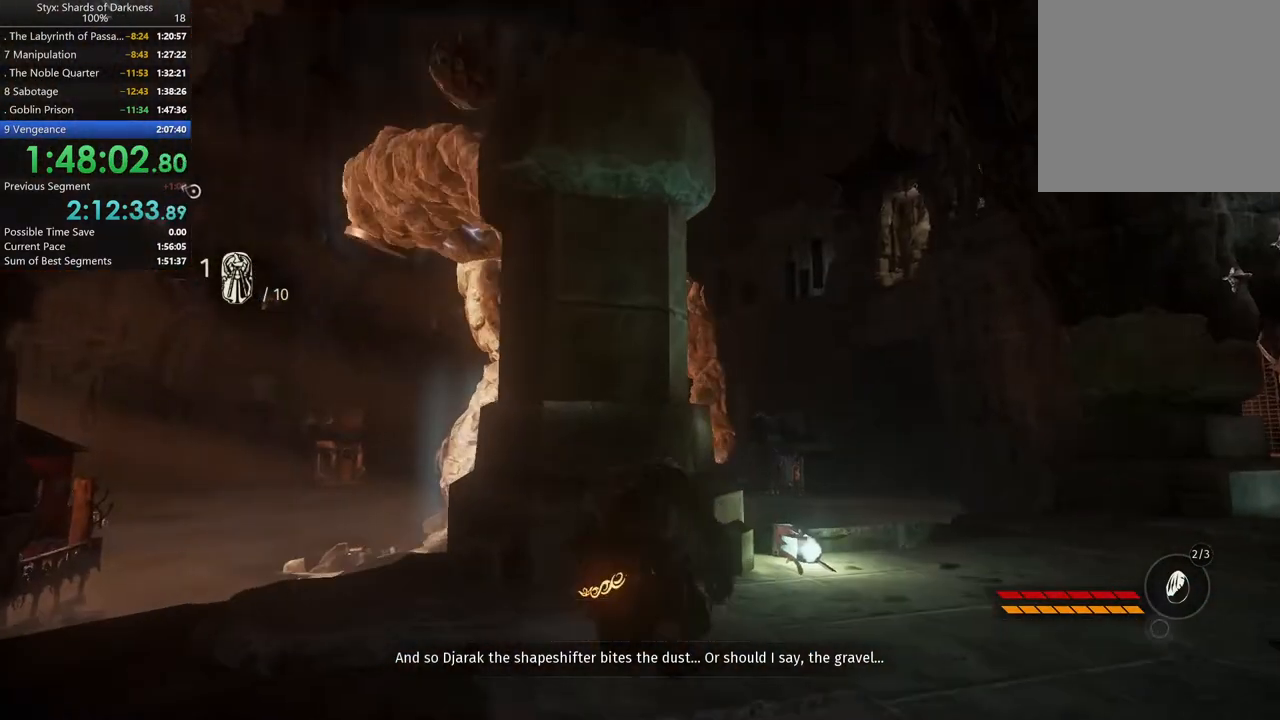
{"buttons": [], "left_stick": "up-right", "right_stick": "center", "button_events": []}
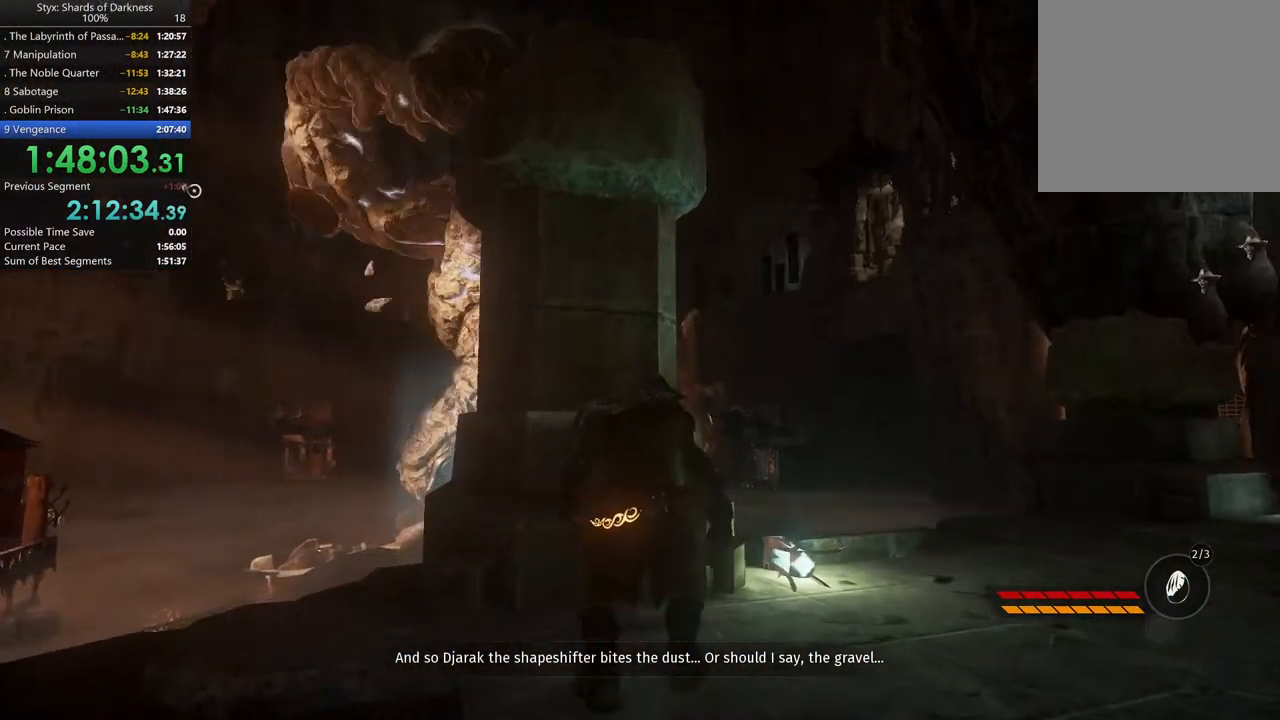
{"buttons": [], "left_stick": "up-right", "right_stick": "center", "button_events": []}
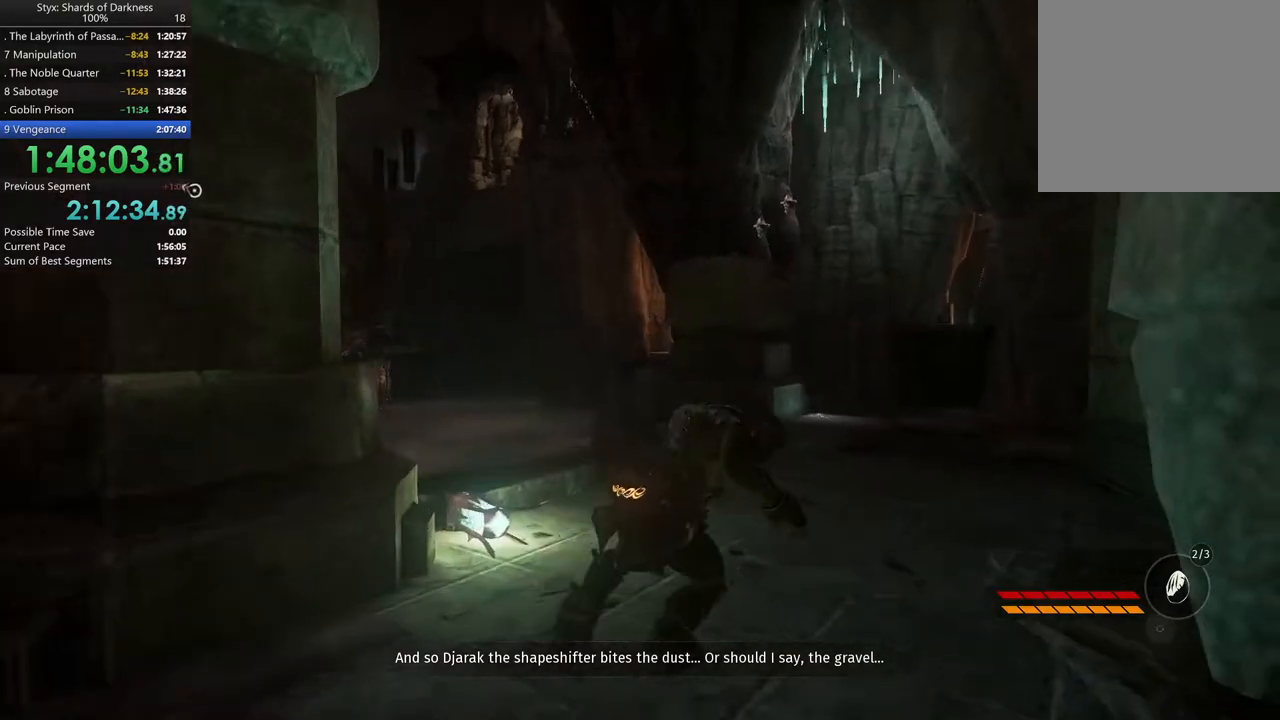
{"buttons": [], "left_stick": "up-right", "right_stick": "center", "button_events": []}
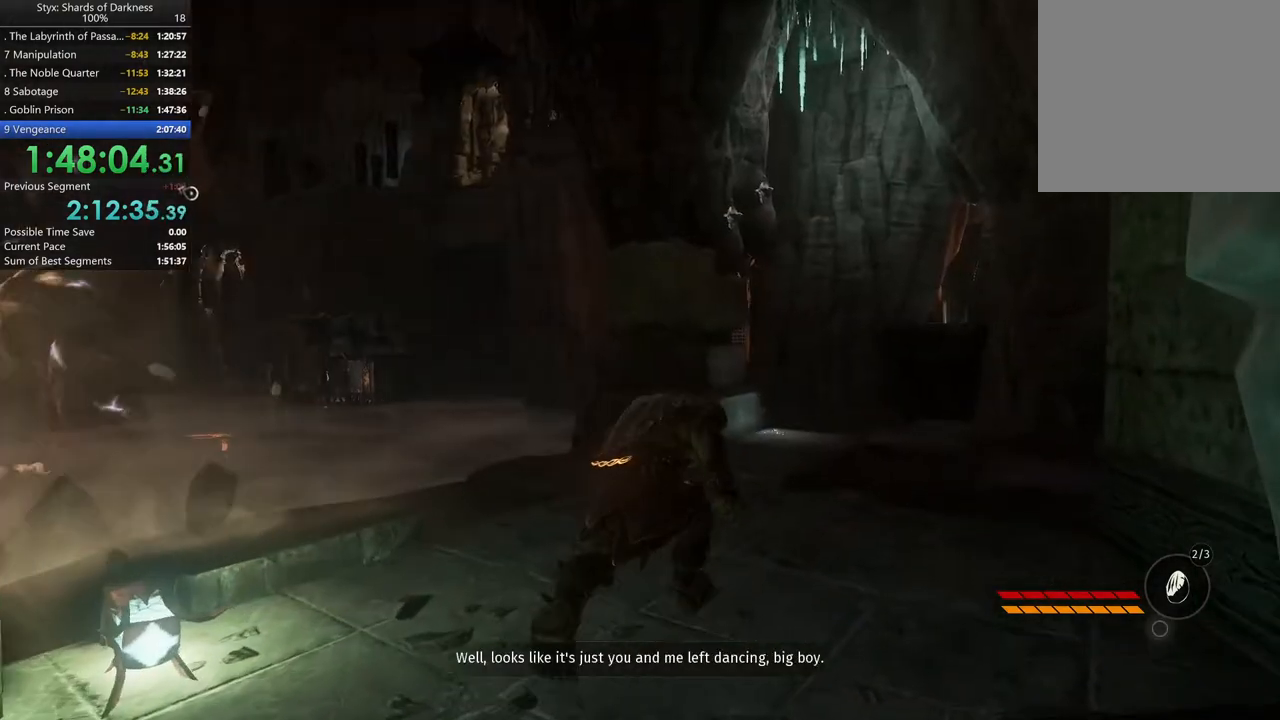
{"buttons": [], "left_stick": "up", "right_stick": "center", "button_events": []}
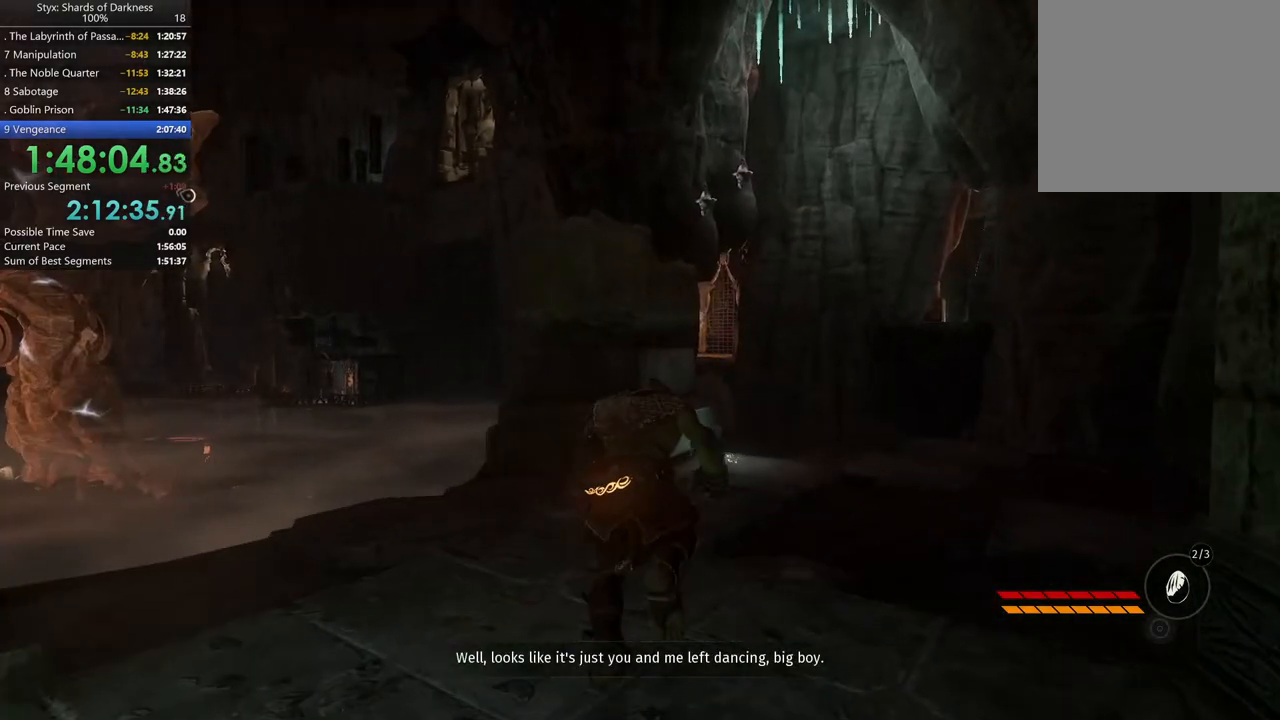
{"buttons": [], "left_stick": "up-right", "right_stick": "up-left", "button_events": []}
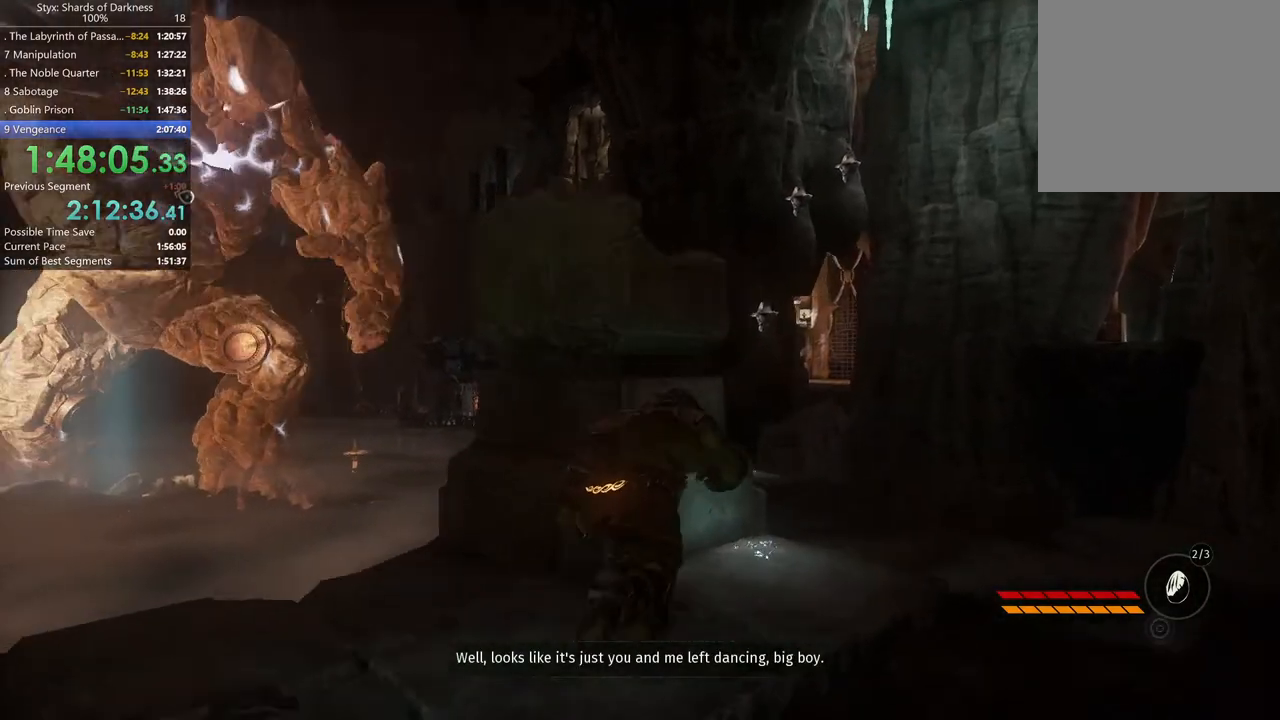
{"buttons": [], "left_stick": "center", "right_stick": "center", "button_events": []}
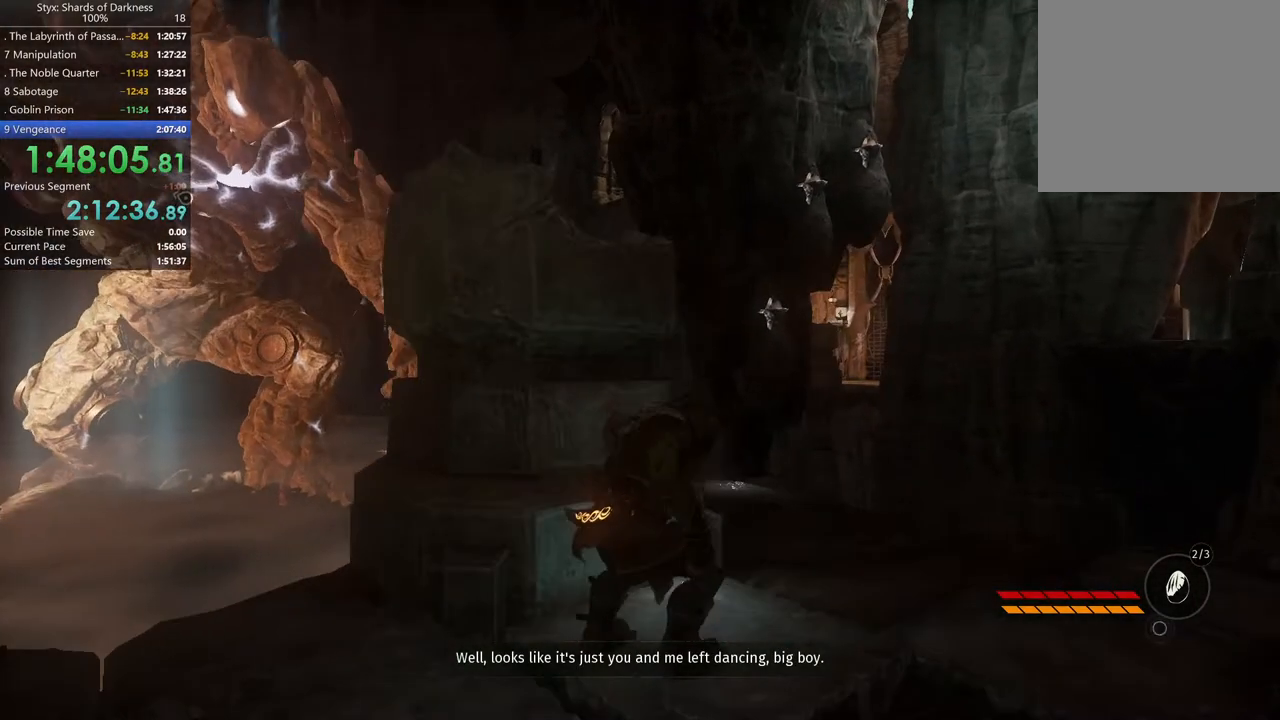
{"buttons": [], "left_stick": "center", "right_stick": "center", "button_events": []}
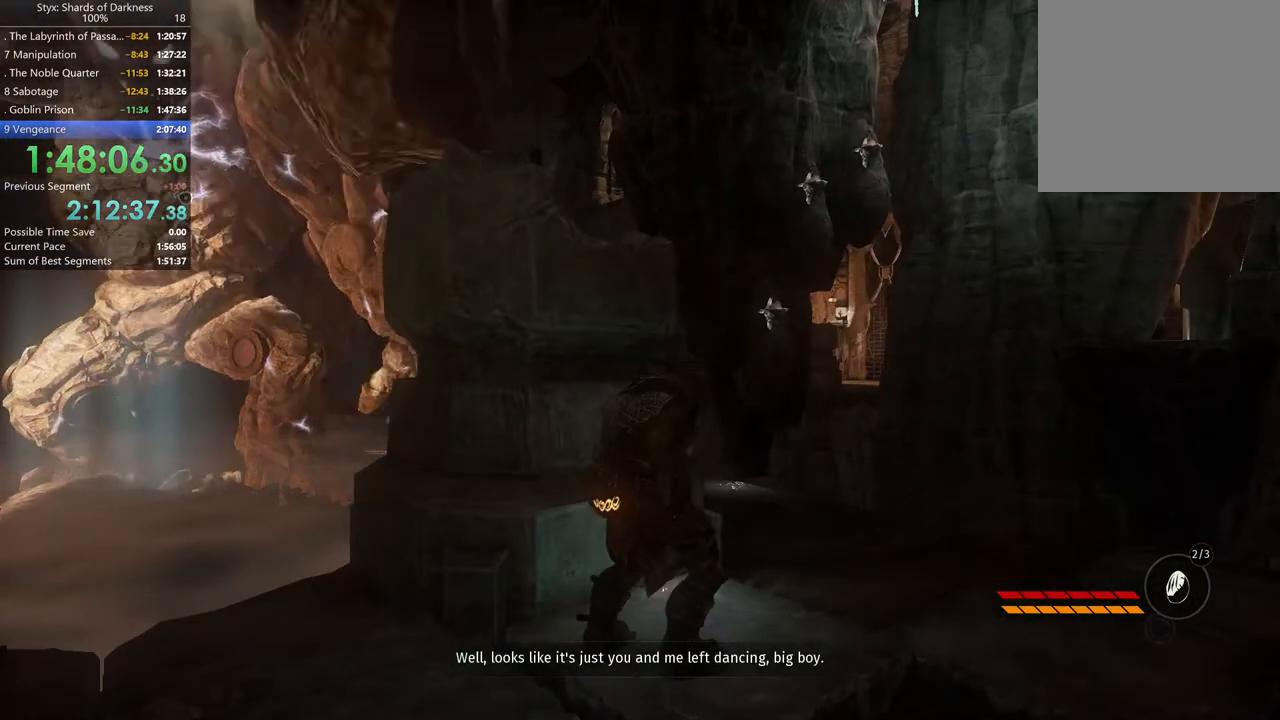
{"buttons": [], "left_stick": "up-right", "right_stick": "center", "button_events": []}
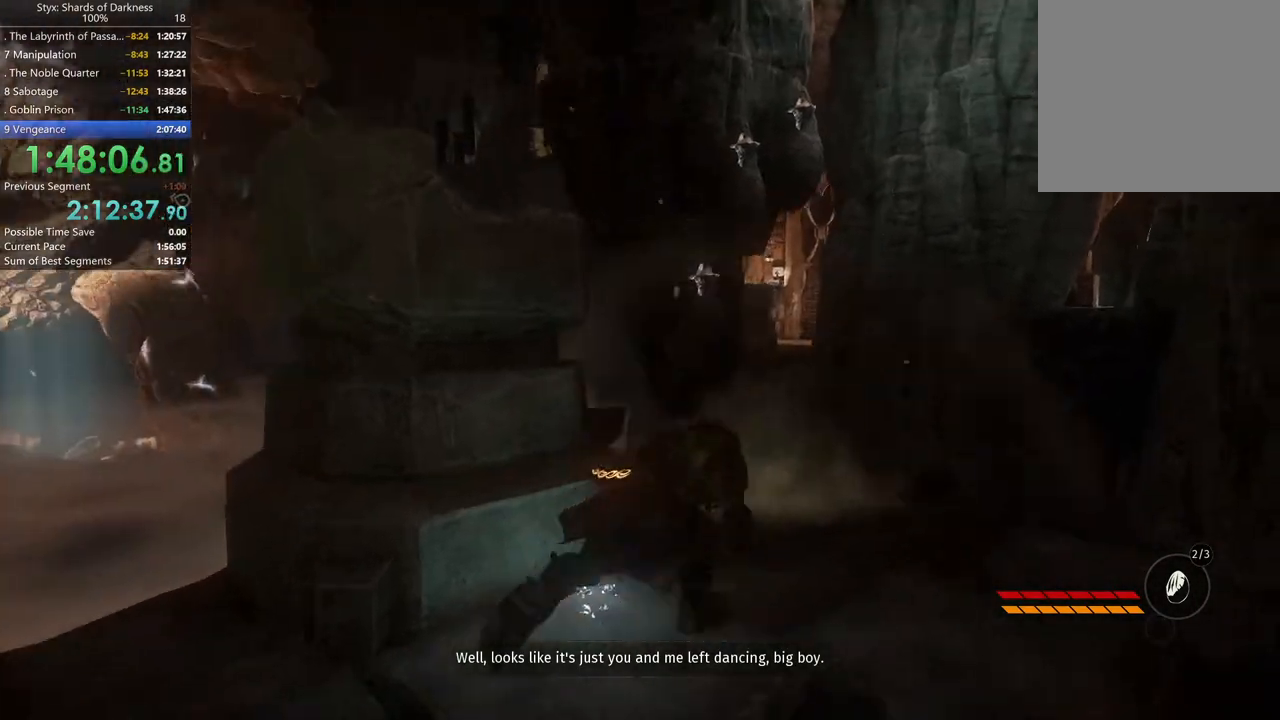
{"buttons": [], "left_stick": "up", "right_stick": "center", "button_events": []}